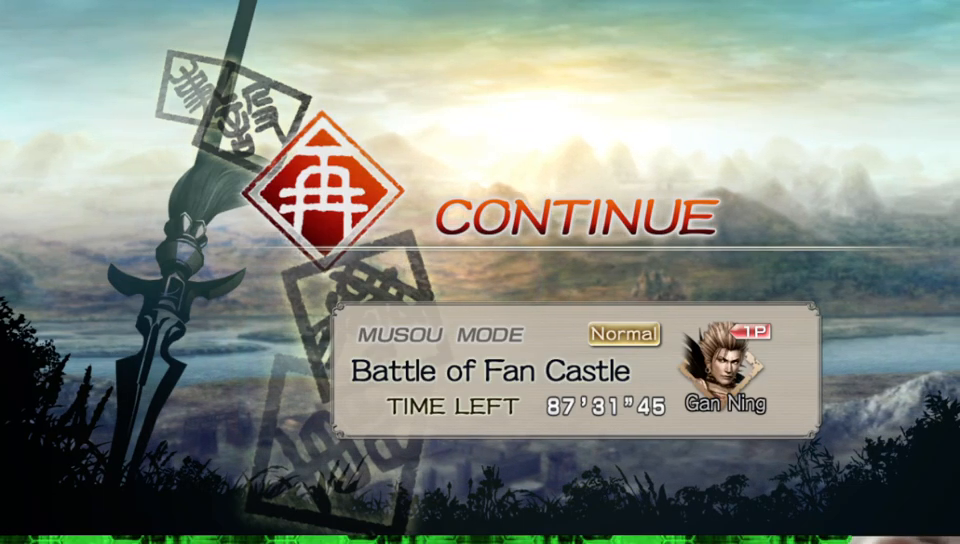
Gameplay with a controller (Xbox layout); each line is a JSON object with the inputs held at the frame after it. "events" lists button and stick changes between this image and that frame as [ms after this image, input, new state], when the widget could be followed in between. Not read: L3 R3.
{"buttons": ["DPAD_UP"], "left_stick": "center", "right_stick": "center", "events": [[183, "DPAD_DOWN", "down"], [300, "DPAD_DOWN", "up"], [467, "DPAD_UP", "down"]]}
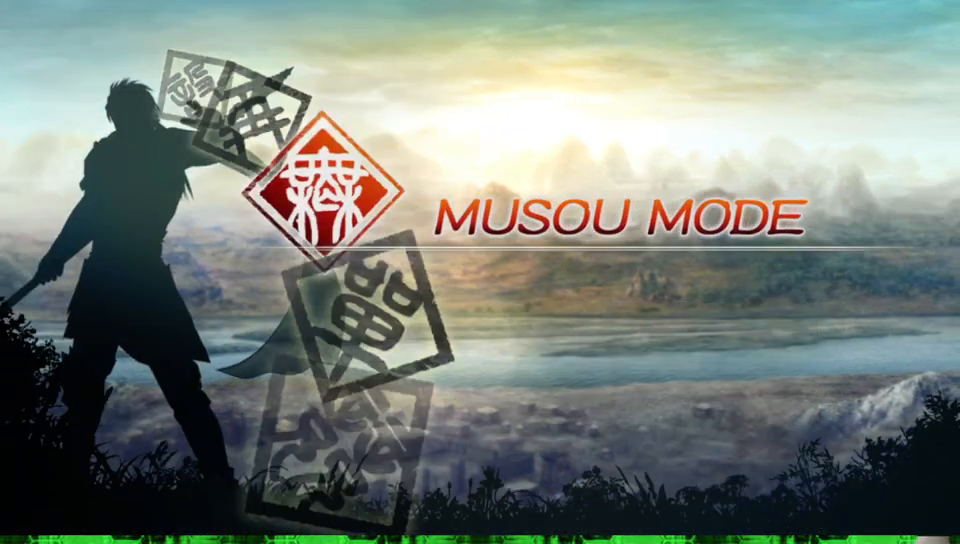
{"buttons": ["A"], "left_stick": "center", "right_stick": "center", "events": [[83, "DPAD_UP", "up"], [467, "A", "down"]]}
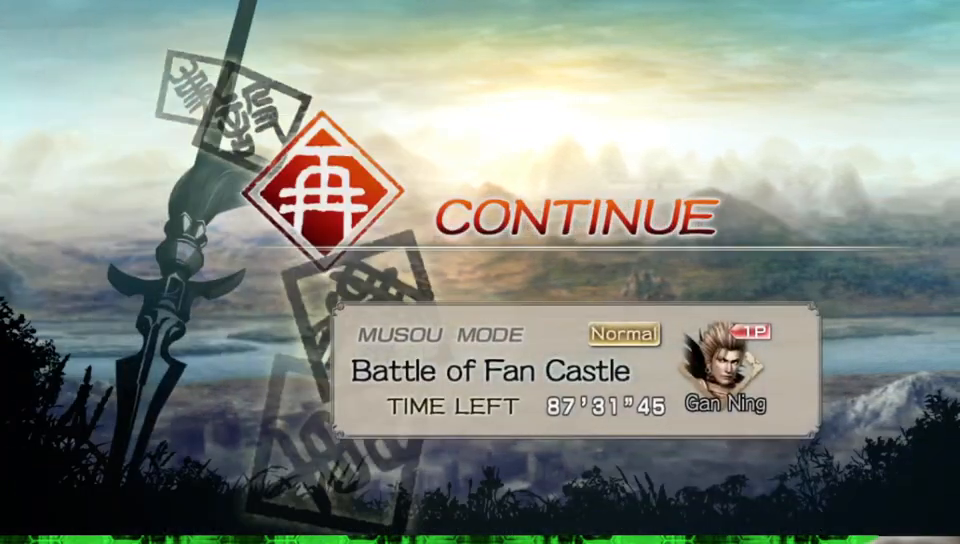
{"buttons": [], "left_stick": "center", "right_stick": "center", "events": [[150, "A", "up"]]}
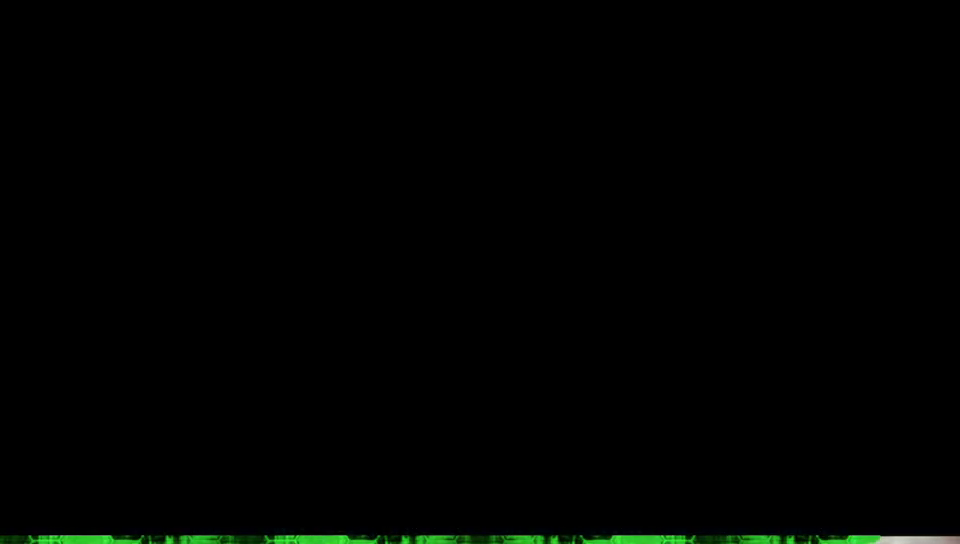
{"buttons": [], "left_stick": "center", "right_stick": "center", "events": []}